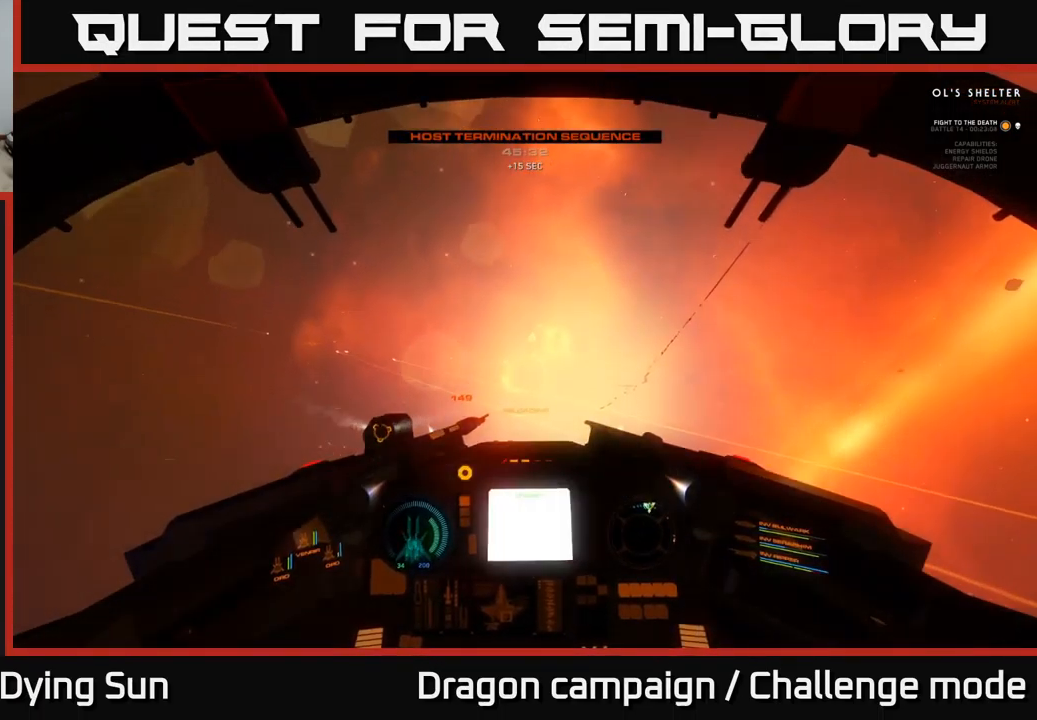
Gameplay with a controller (Xbox layout); each line is a JSON object with the inputs held at the frame after it. "events" lists button and stick changes between this image and that frame as [ms after this image, input, new state], when the widget could be followed in between.
{"buttons": [], "left_stick": "right", "right_stick": "center", "events": [[216, "left_stick", "right"], [467, "right_stick", "center"]]}
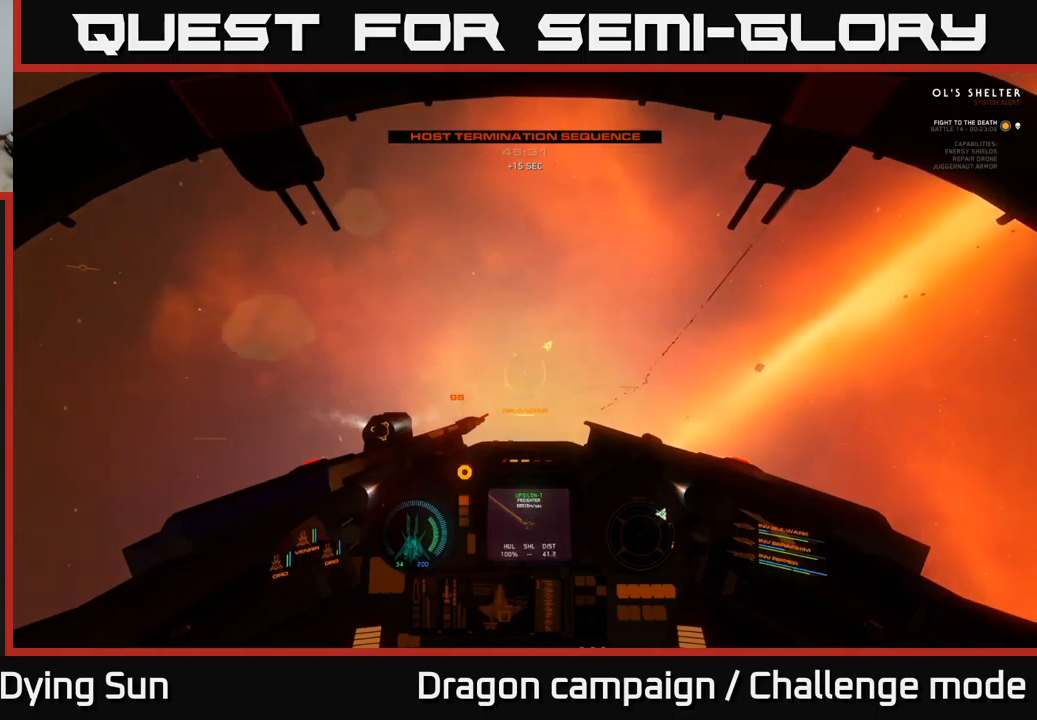
{"buttons": ["L3"], "left_stick": "right", "right_stick": "right", "events": [[17, "Y", "down"], [33, "left_stick", "down-right"], [67, "Y", "up"], [150, "left_stick", "right"], [200, "right_stick", "right"], [283, "L3", "down"]]}
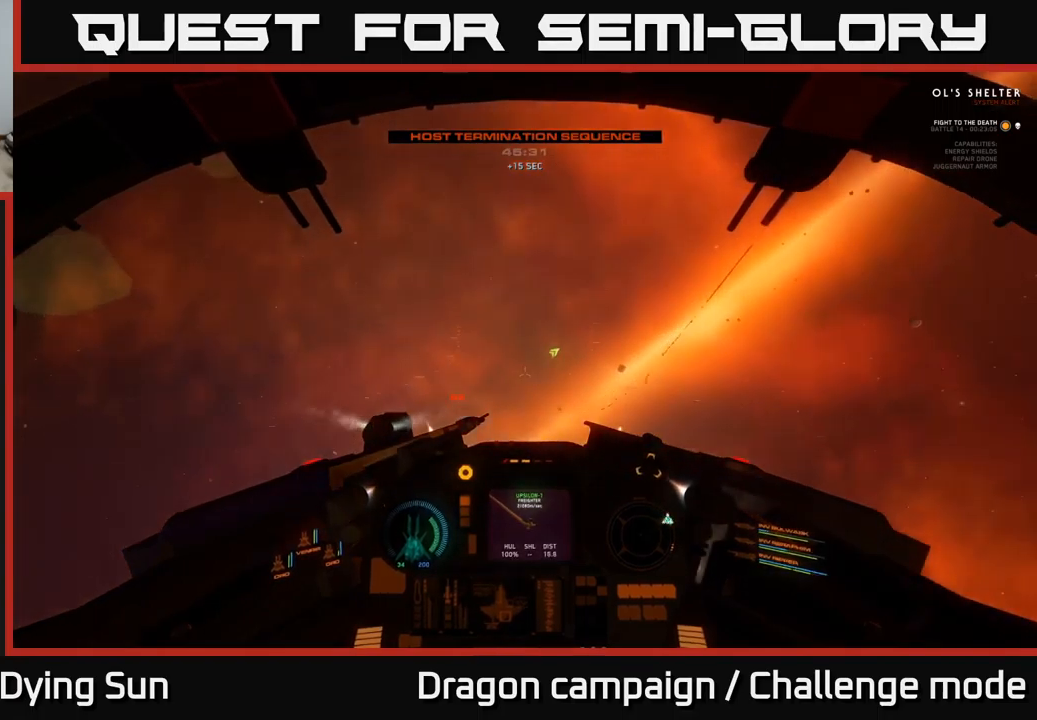
{"buttons": [], "left_stick": "right", "right_stick": "right", "events": [[117, "L3", "up"]]}
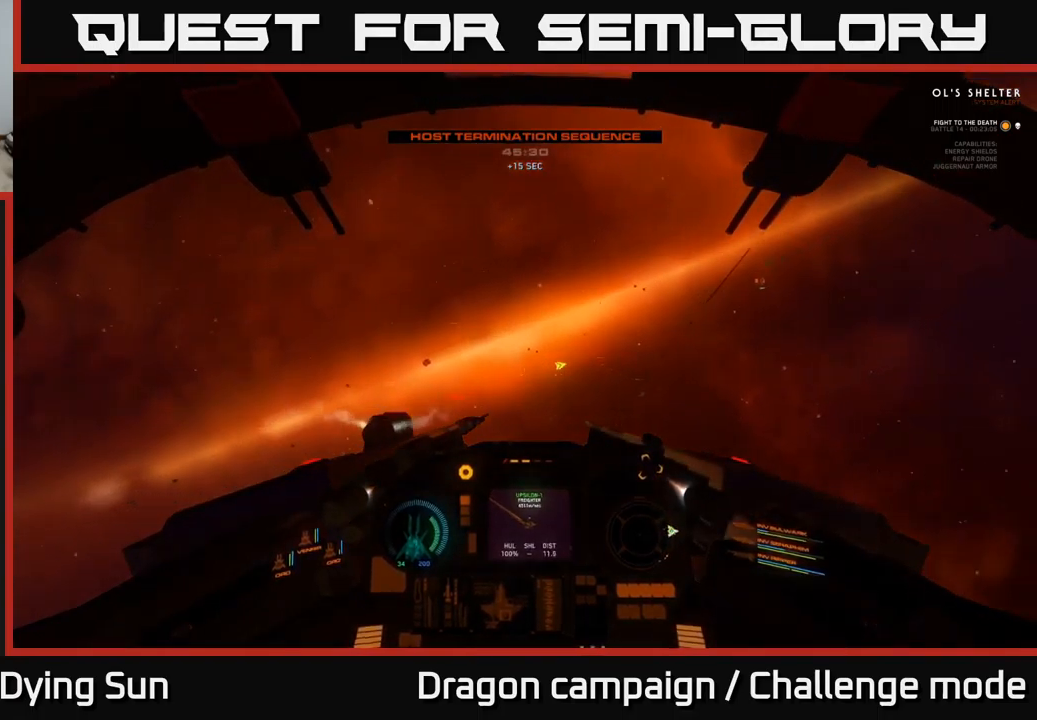
{"buttons": ["L2"], "left_stick": "center", "right_stick": "right", "events": [[50, "left_stick", "center"], [200, "L2", "down"]]}
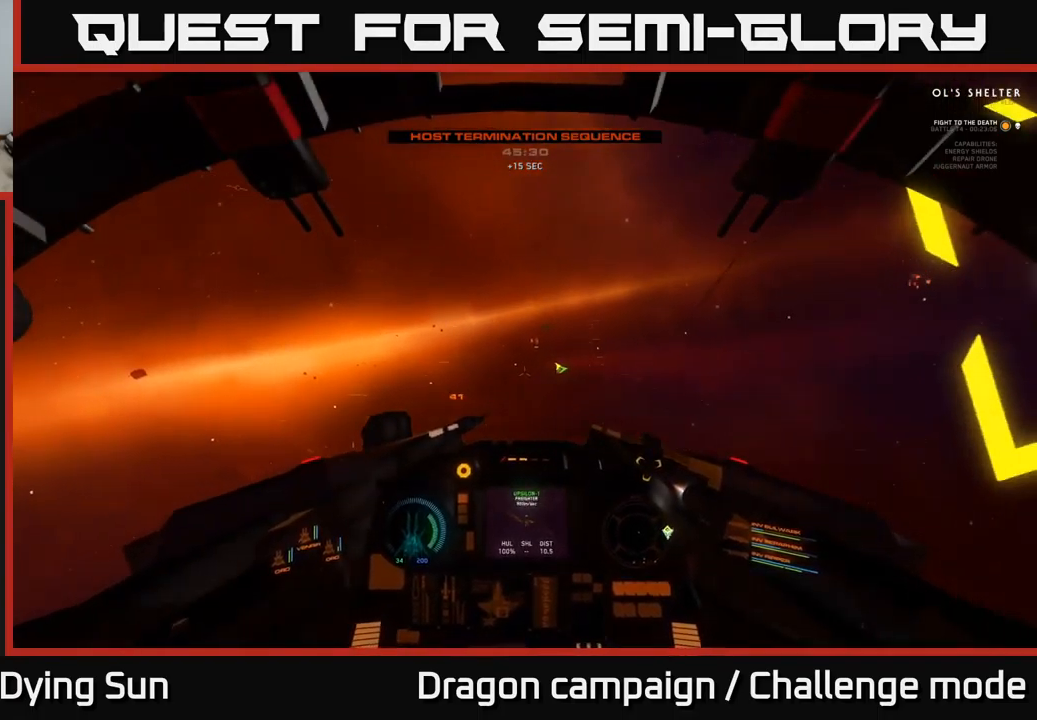
{"buttons": [], "left_stick": "center", "right_stick": "up-right", "events": [[317, "L2", "up"], [500, "right_stick", "up-right"]]}
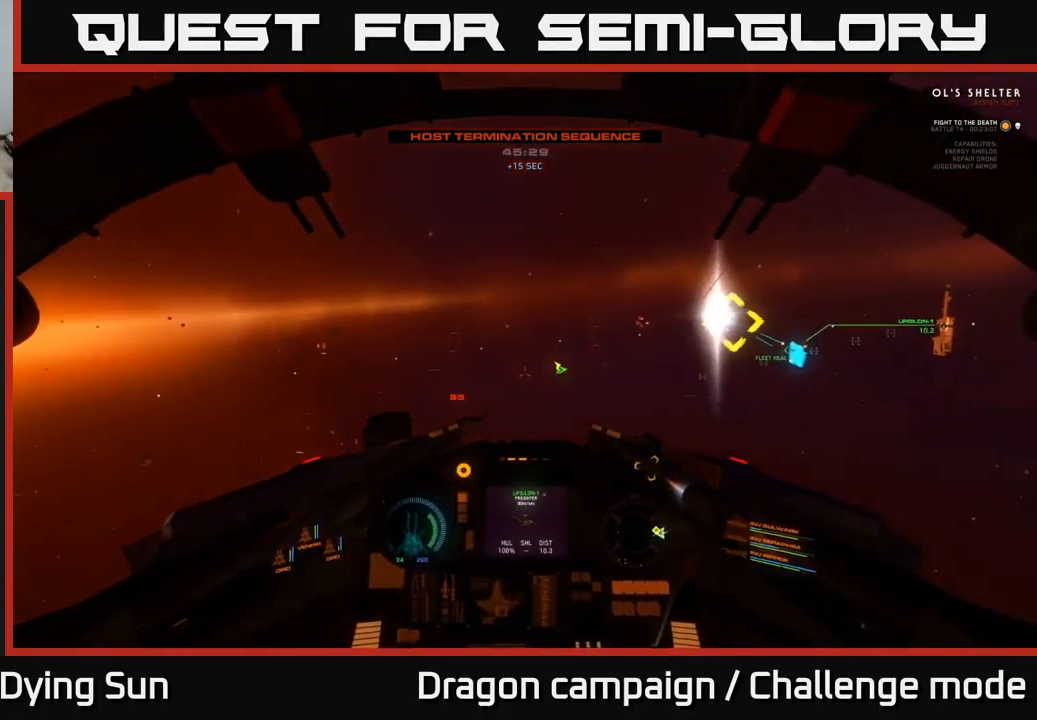
{"buttons": ["L2"], "left_stick": "center", "right_stick": "center", "events": [[83, "L1", "down"], [200, "right_stick", "down-left"], [250, "L1", "up"], [333, "L2", "down"], [333, "R1", "down"], [367, "right_stick", "center"], [417, "R1", "up"]]}
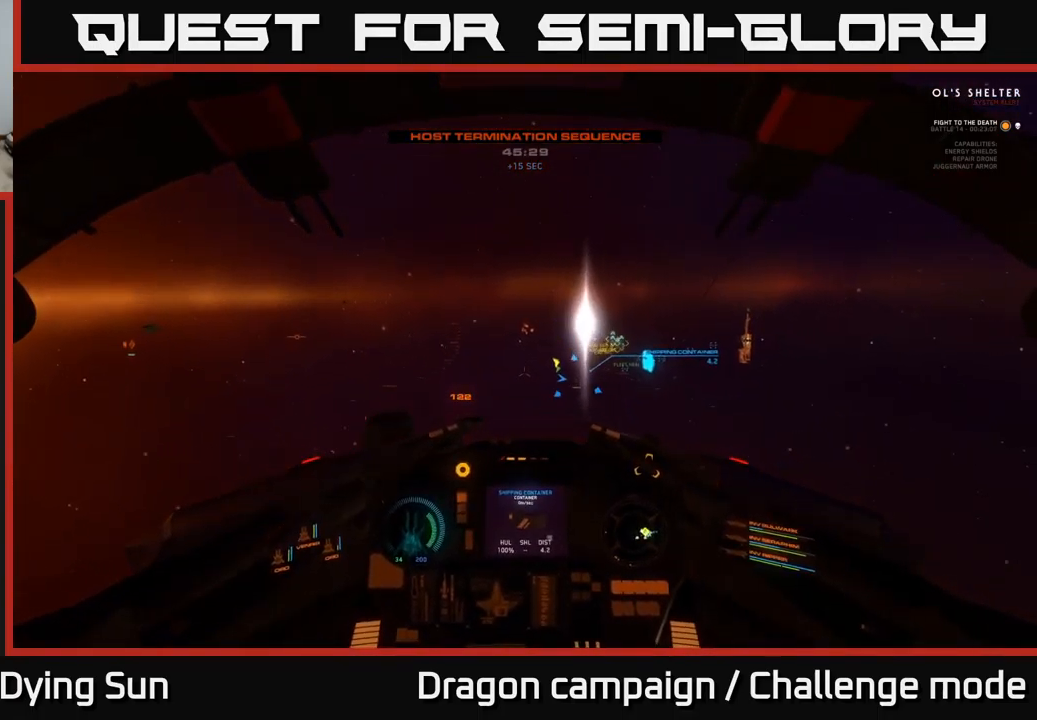
{"buttons": ["L2"], "left_stick": "center", "right_stick": "right", "events": [[83, "right_stick", "right"], [217, "right_stick", "center"], [383, "right_stick", "up-right"], [500, "right_stick", "right"]]}
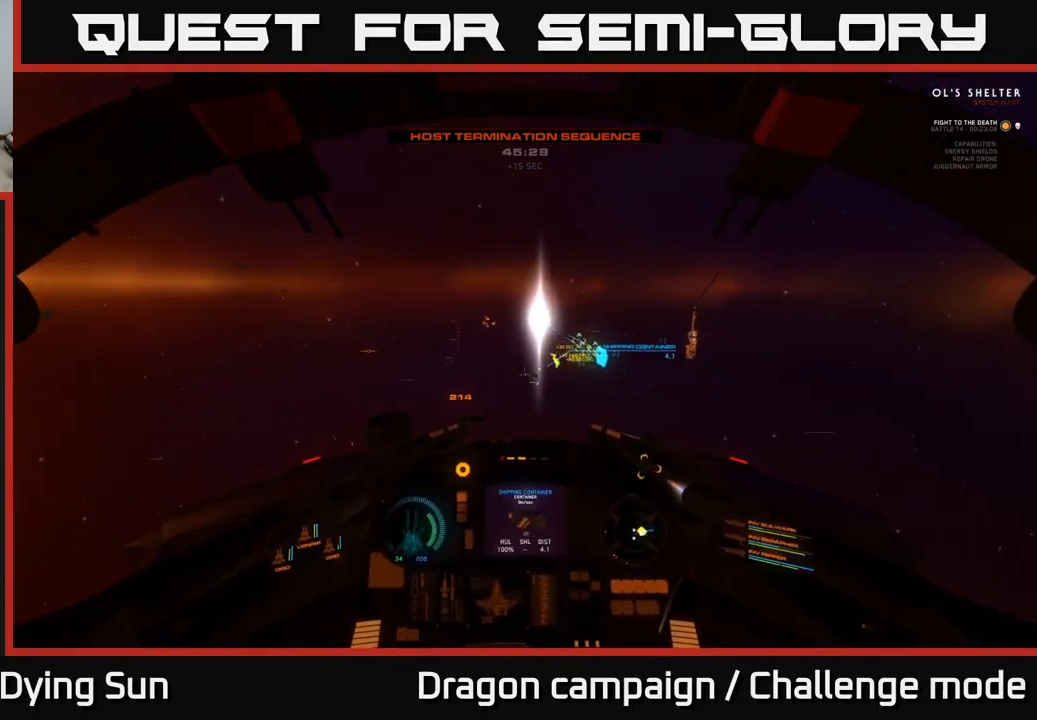
{"buttons": ["L2"], "left_stick": "center", "right_stick": "center", "events": [[117, "right_stick", "down-right"], [133, "L2", "up"], [283, "L2", "down"], [283, "right_stick", "center"]]}
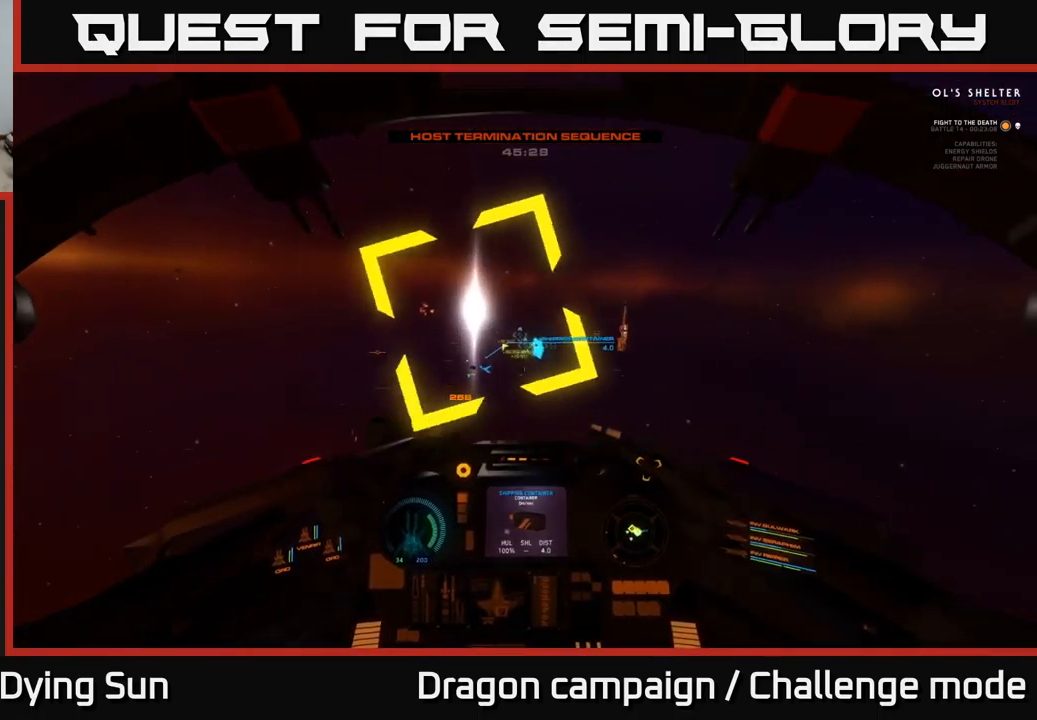
{"buttons": ["L2"], "left_stick": "center", "right_stick": "up-right", "events": [[33, "right_stick", "up"], [200, "right_stick", "center"], [417, "right_stick", "up-right"]]}
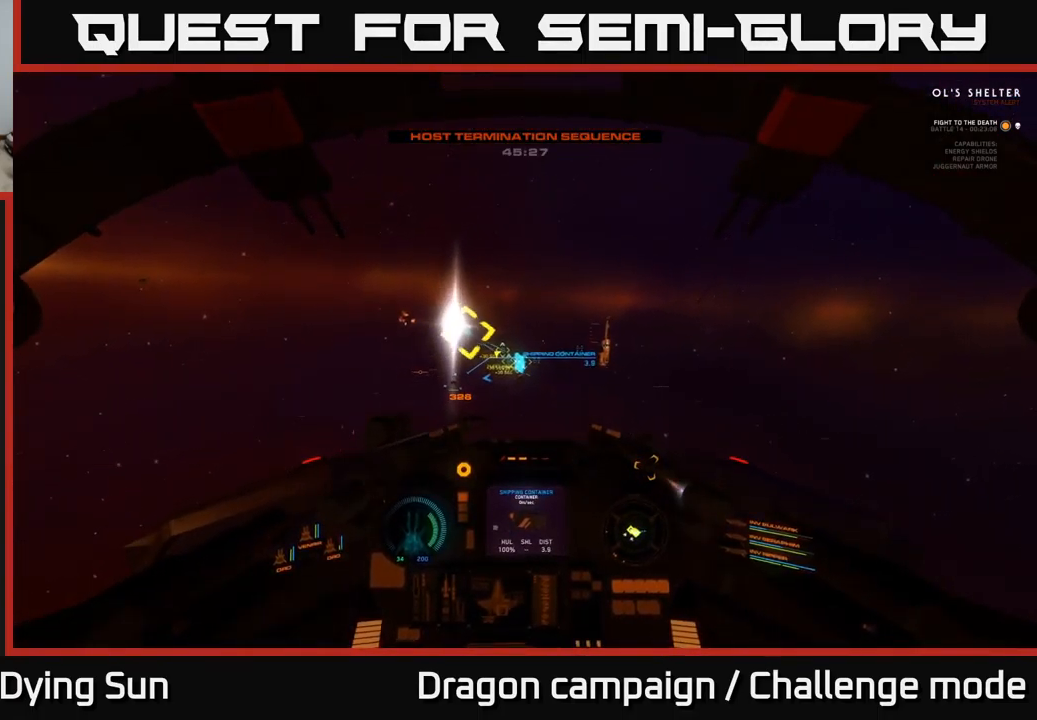
{"buttons": ["L2"], "left_stick": "center", "right_stick": "center", "events": [[33, "R1", "down"], [67, "right_stick", "center"], [150, "R1", "up"], [317, "right_stick", "left"], [467, "right_stick", "center"]]}
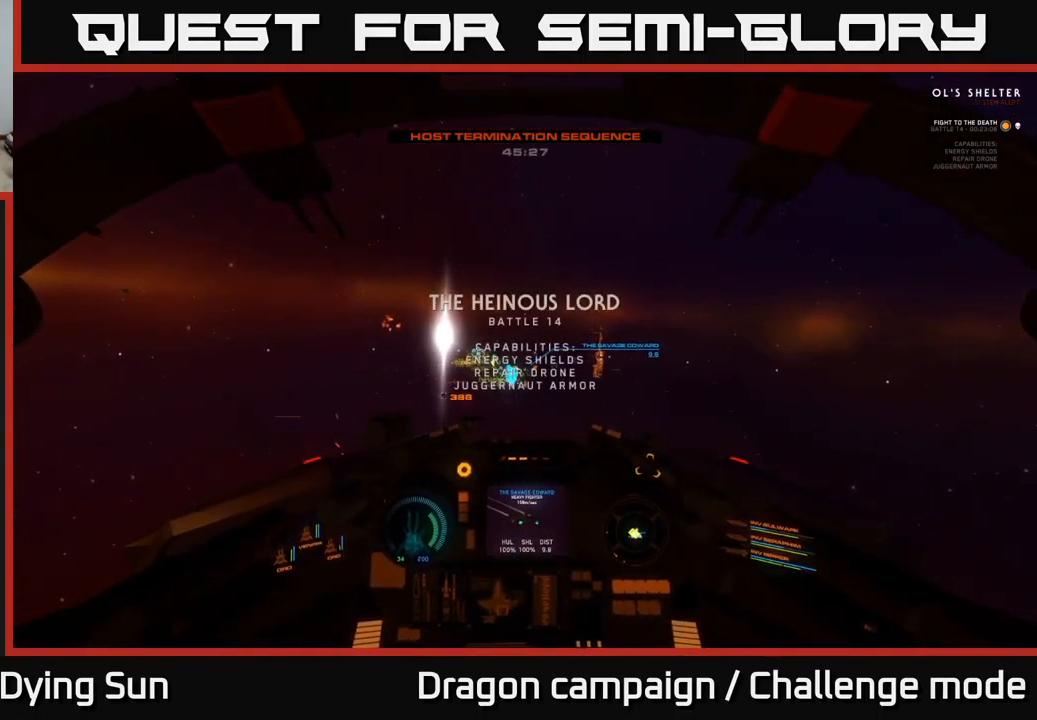
{"buttons": ["L2"], "left_stick": "center", "right_stick": "down-left", "events": [[283, "right_stick", "down-right"], [333, "right_stick", "center"], [433, "right_stick", "down-left"]]}
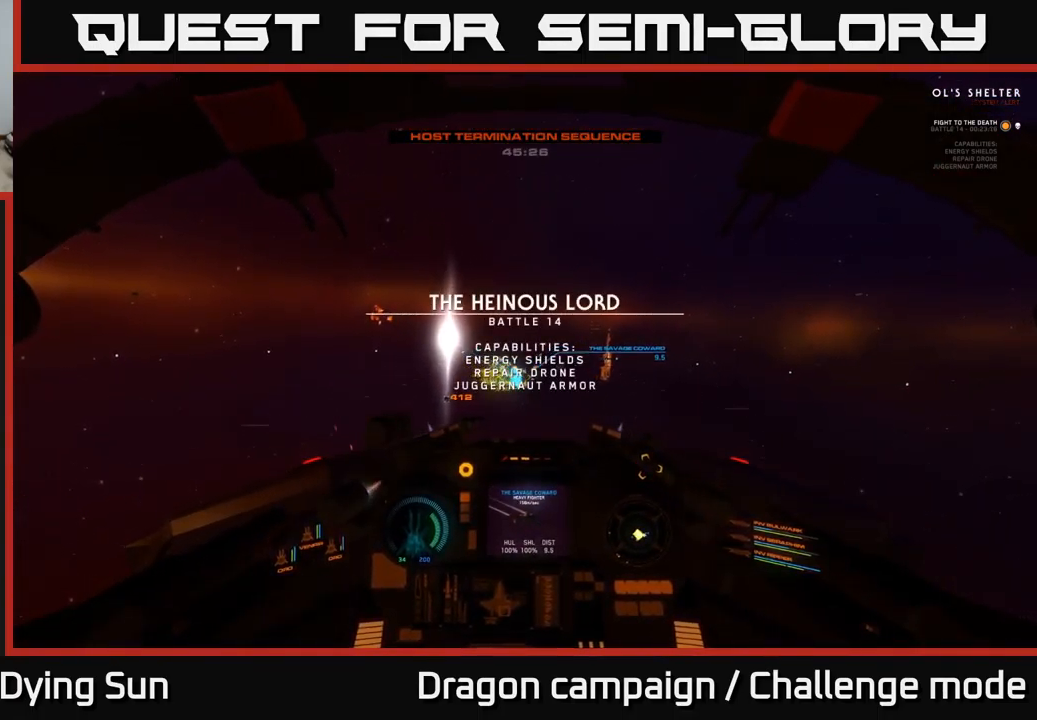
{"buttons": ["L2"], "left_stick": "center", "right_stick": "up-right", "events": [[49, "right_stick", "center"], [133, "R1", "down"], [216, "R1", "up"], [383, "right_stick", "up-right"]]}
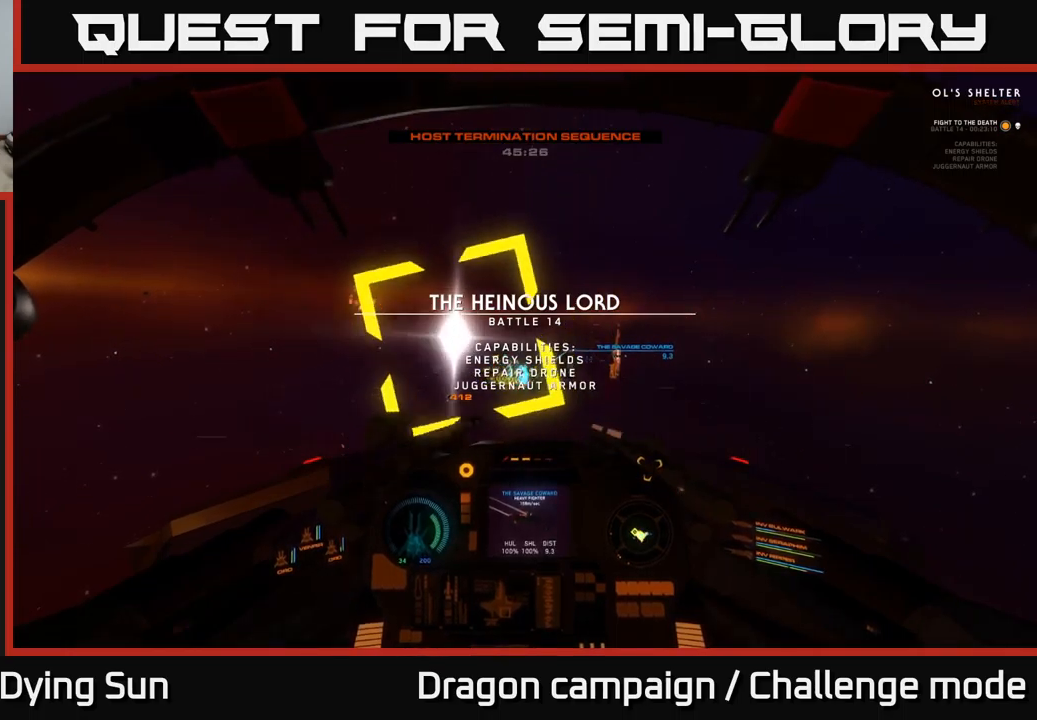
{"buttons": ["L2"], "left_stick": "center", "right_stick": "center", "events": [[34, "right_stick", "center"]]}
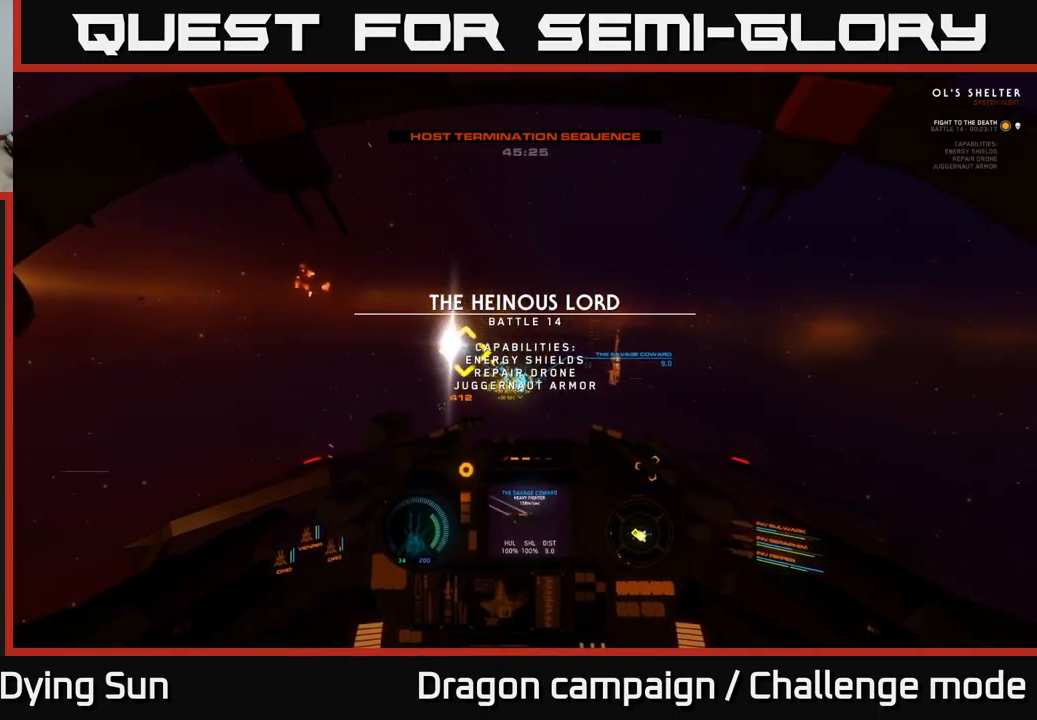
{"buttons": ["L2"], "left_stick": "center", "right_stick": "right", "events": [[284, "right_stick", "right"]]}
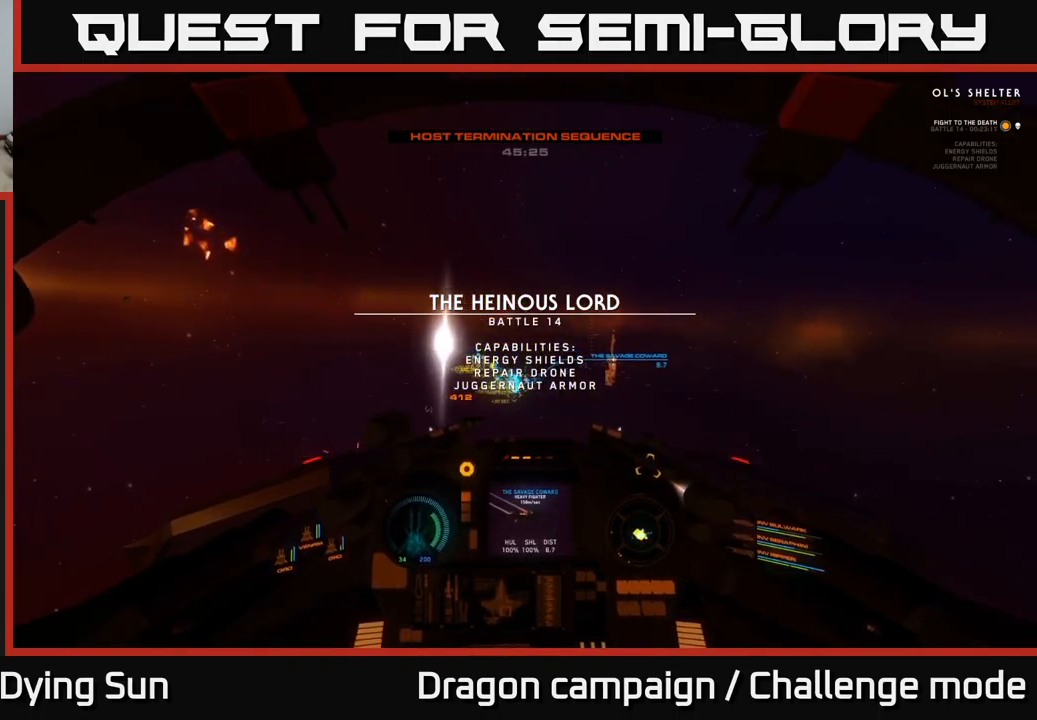
{"buttons": ["L2"], "left_stick": "center", "right_stick": "left", "events": [[217, "right_stick", "center"], [450, "right_stick", "left"]]}
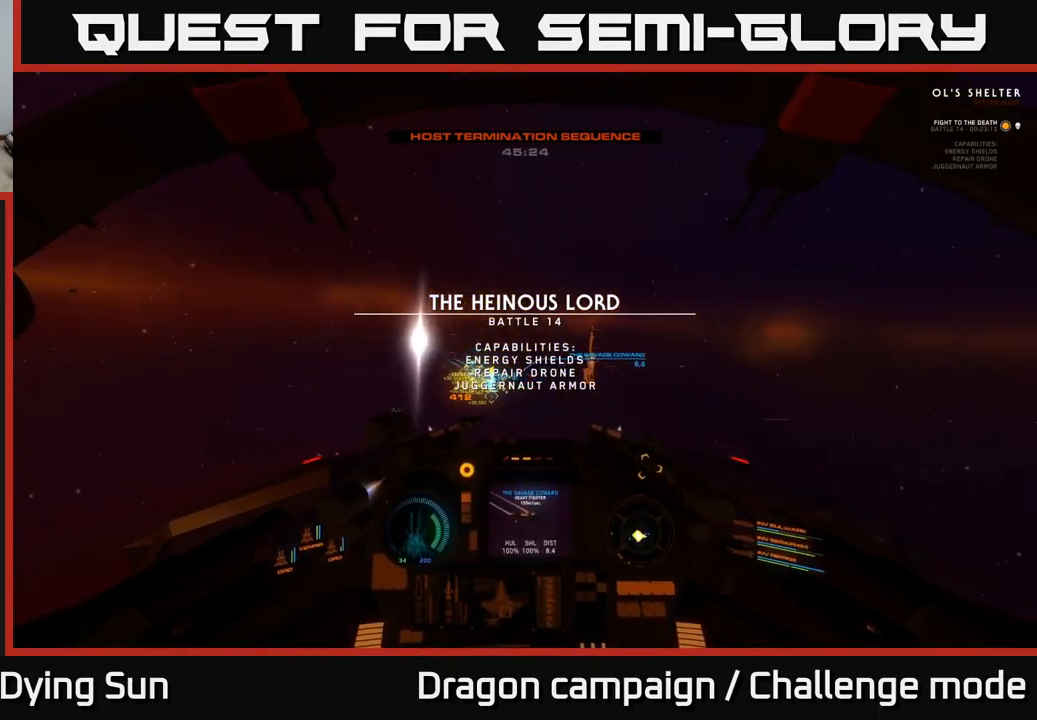
{"buttons": ["L2"], "left_stick": "center", "right_stick": "down", "events": [[200, "right_stick", "down-left"], [300, "right_stick", "center"], [500, "right_stick", "down"]]}
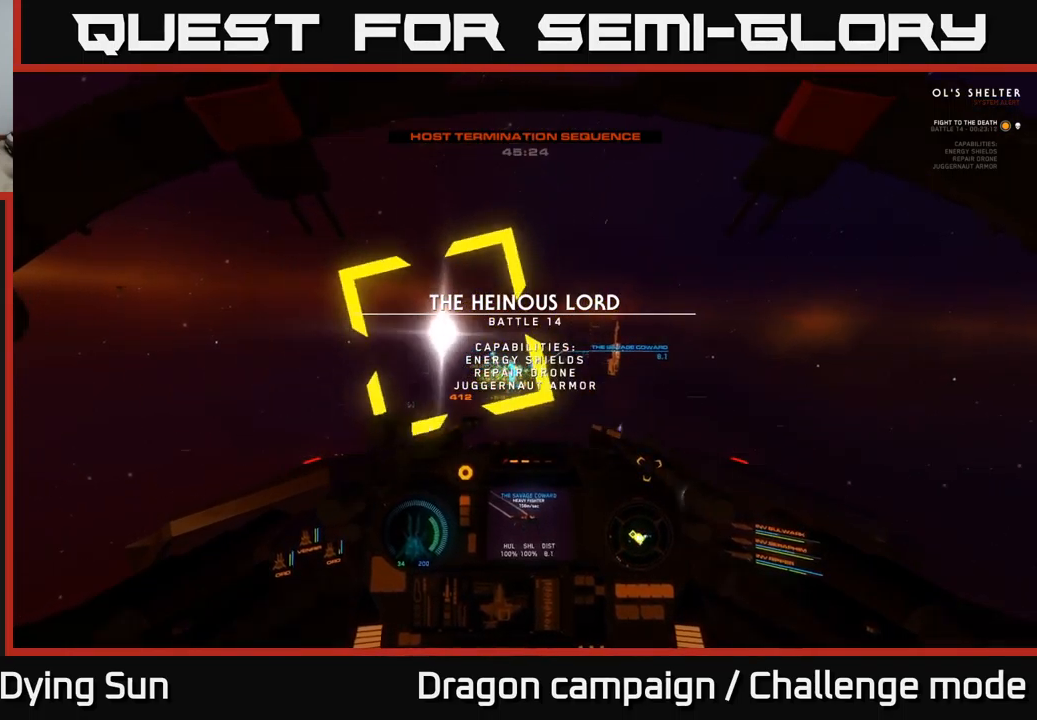
{"buttons": [], "left_stick": "center", "right_stick": "center", "events": [[134, "right_stick", "center"], [467, "L2", "up"]]}
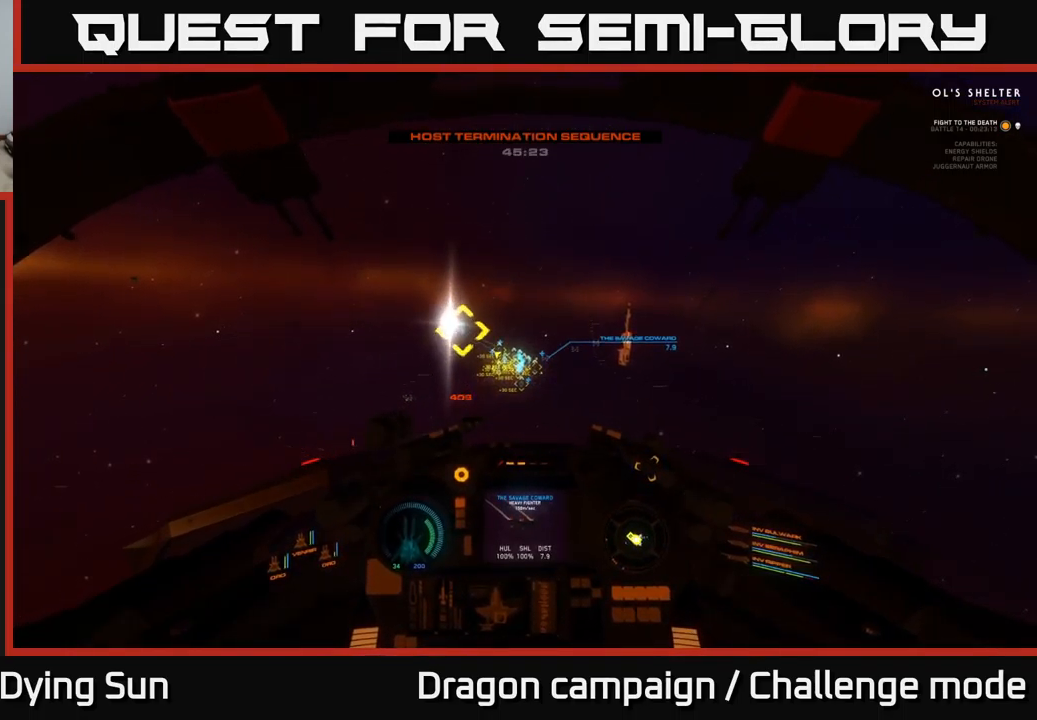
{"buttons": [], "left_stick": "center", "right_stick": "right", "events": [[67, "SELECT", "down"], [200, "SELECT", "up"], [384, "right_stick", "right"]]}
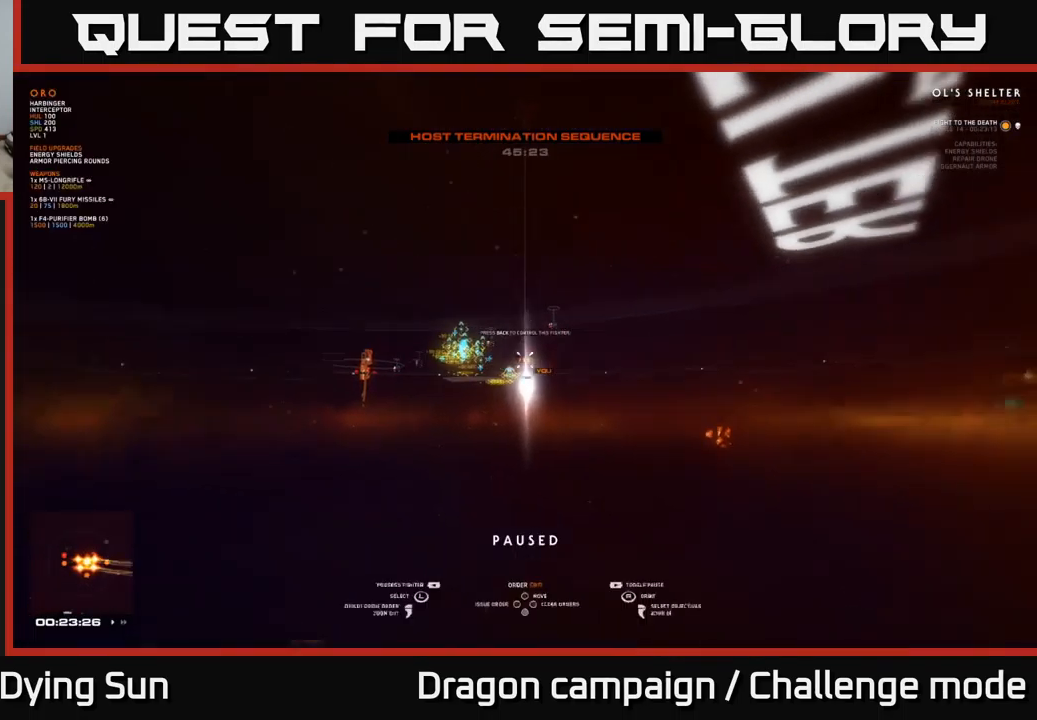
{"buttons": [], "left_stick": "center", "right_stick": "center", "events": [[17, "right_stick", "down-right"], [134, "right_stick", "center"], [217, "left_stick", "up-left"], [417, "left_stick", "center"]]}
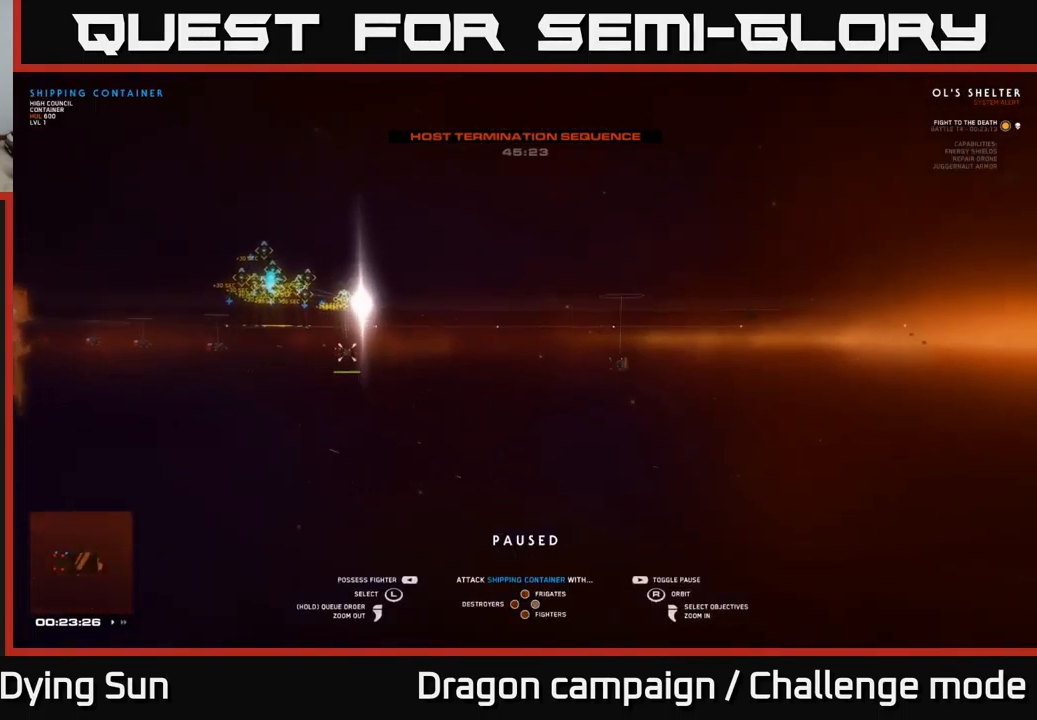
{"buttons": [], "left_stick": "up-left", "right_stick": "center", "events": [[17, "left_stick", "up-left"], [17, "right_stick", "down-right"], [184, "right_stick", "center"], [200, "left_stick", "center"], [334, "left_stick", "up-left"]]}
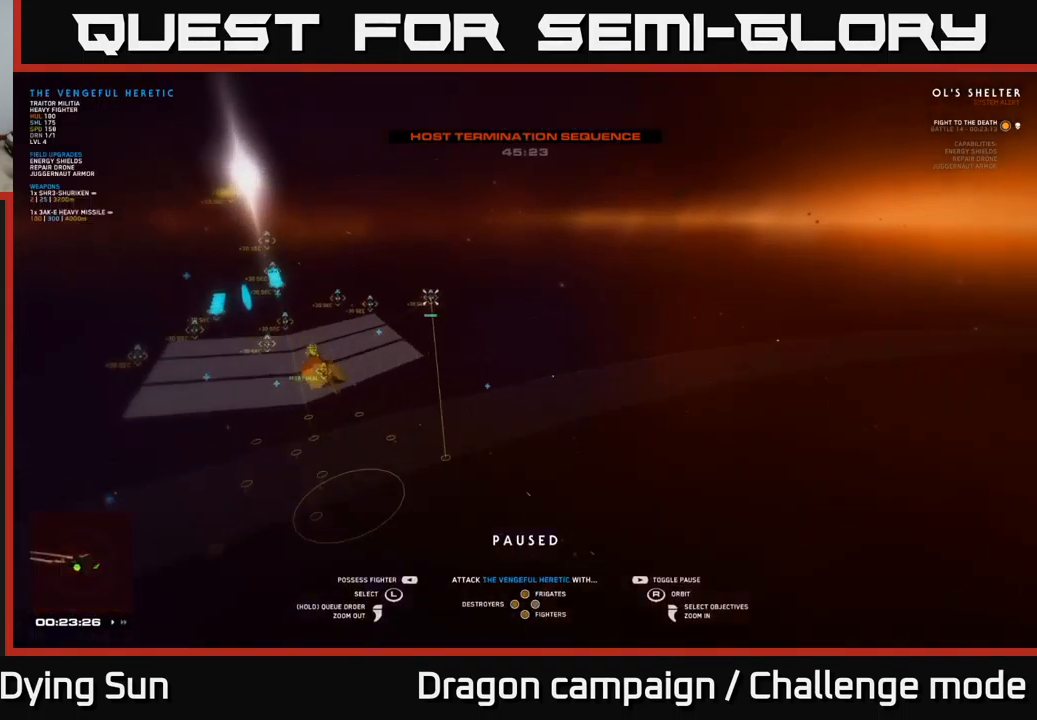
{"buttons": [], "left_stick": "center", "right_stick": "center", "events": [[17, "left_stick", "center"], [167, "right_stick", "down-right"], [367, "right_stick", "right"], [484, "right_stick", "center"]]}
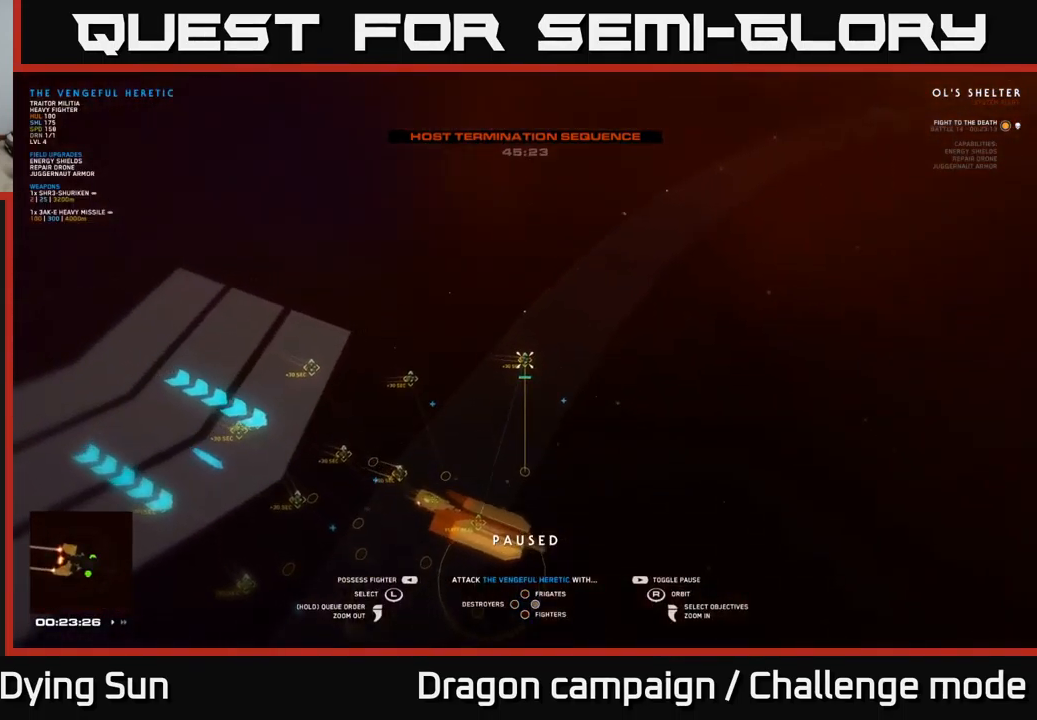
{"buttons": [], "left_stick": "down", "right_stick": "center", "events": [[317, "right_stick", "right"], [434, "left_stick", "down"], [501, "right_stick", "center"]]}
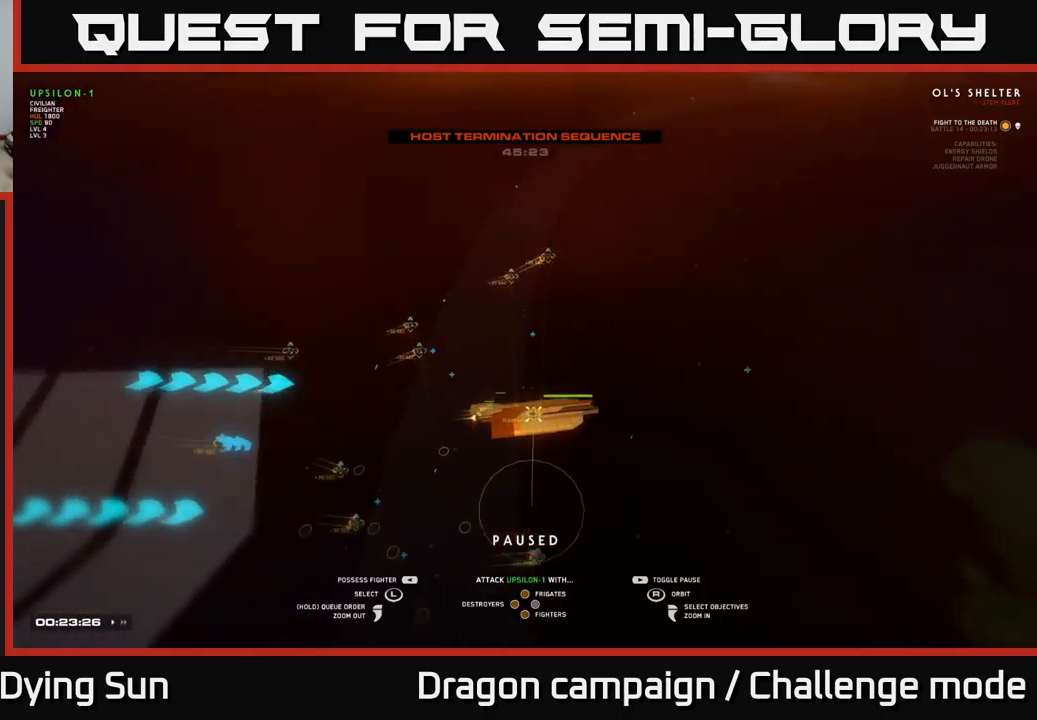
{"buttons": [], "left_stick": "center", "right_stick": "up-left", "events": [[116, "left_stick", "center"], [433, "right_stick", "up-left"]]}
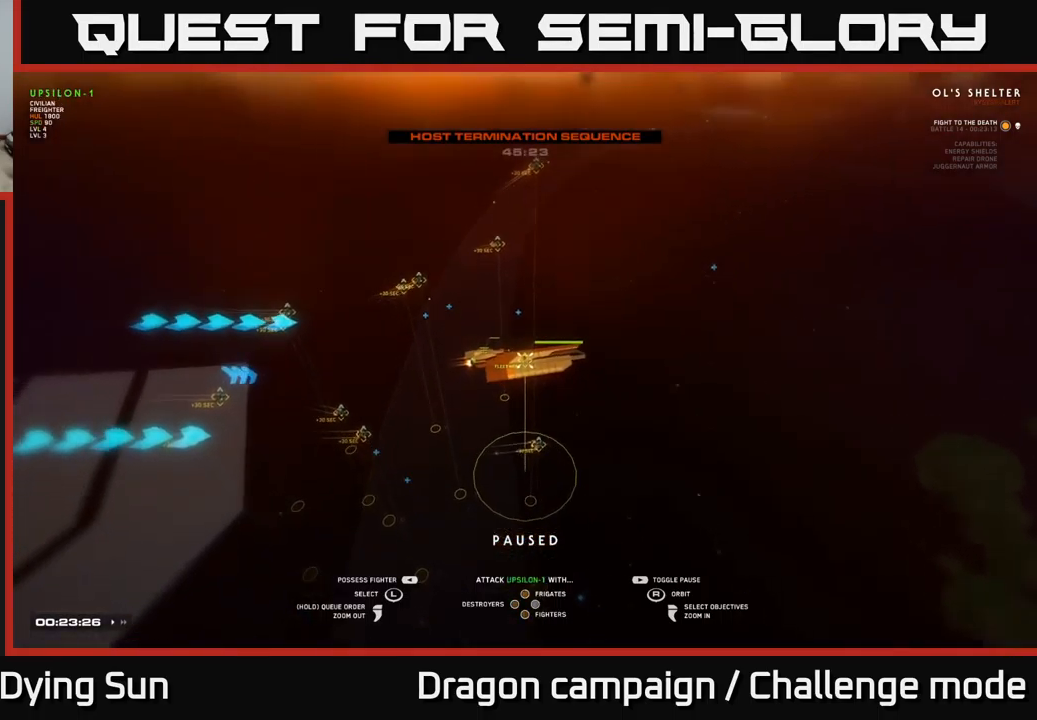
{"buttons": [], "left_stick": "center", "right_stick": "left", "events": [[33, "right_stick", "left"]]}
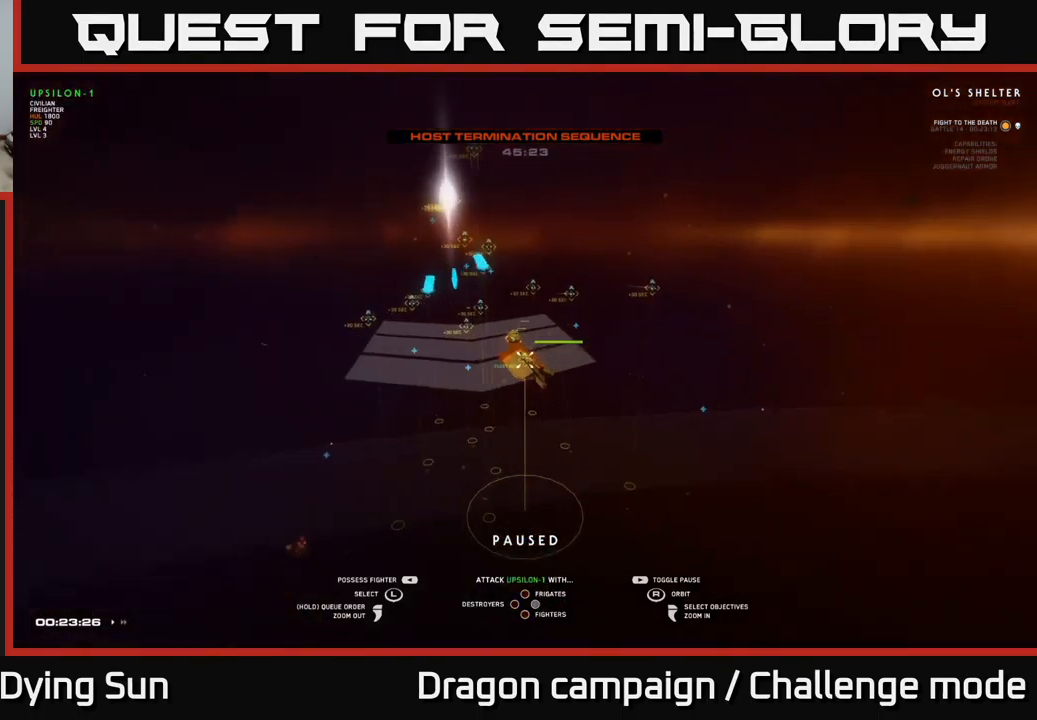
{"buttons": [], "left_stick": "center", "right_stick": "center", "events": [[116, "right_stick", "center"]]}
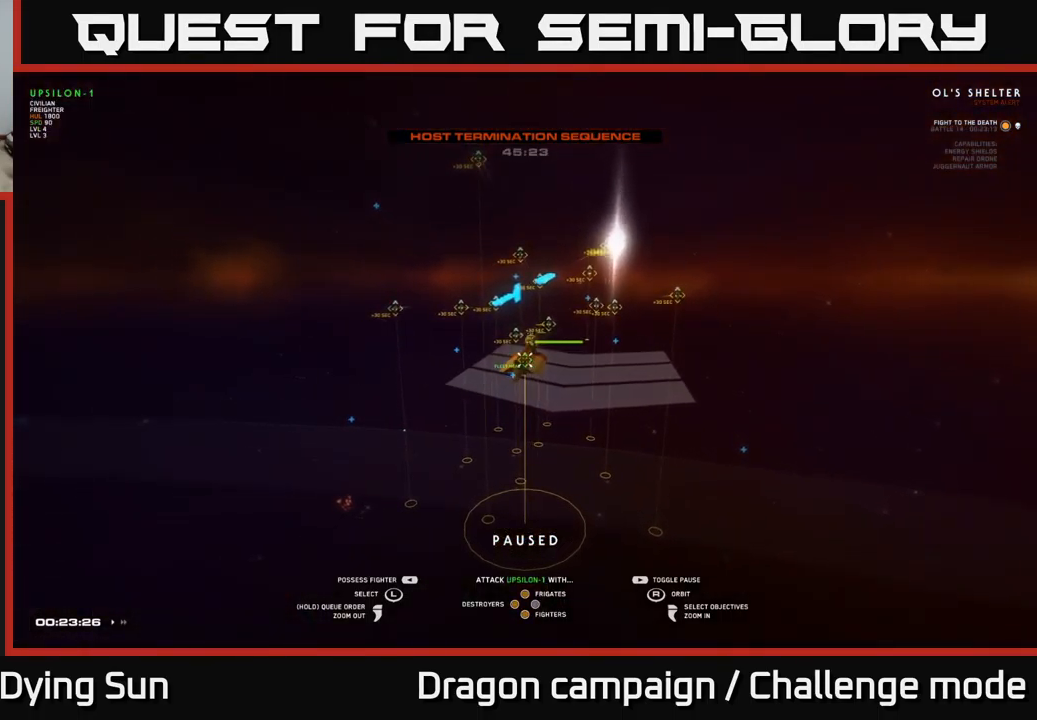
{"buttons": [], "left_stick": "center", "right_stick": "down-right", "events": [[366, "right_stick", "right"], [416, "right_stick", "down-right"]]}
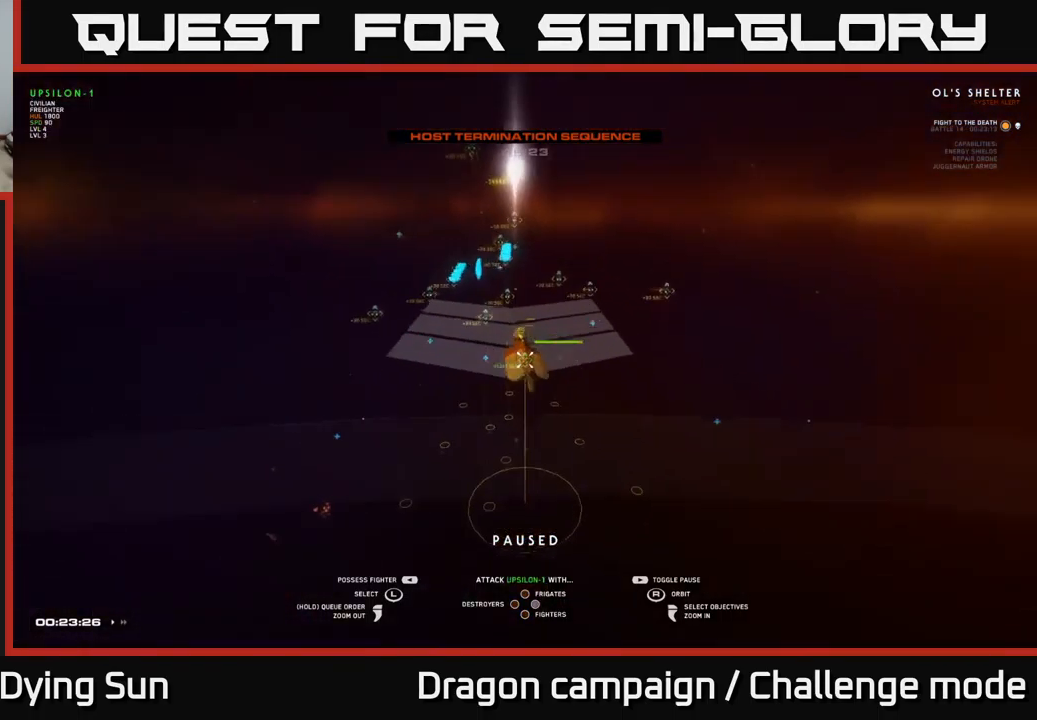
{"buttons": [], "left_stick": "right", "right_stick": "right", "events": [[50, "right_stick", "right"], [500, "left_stick", "right"]]}
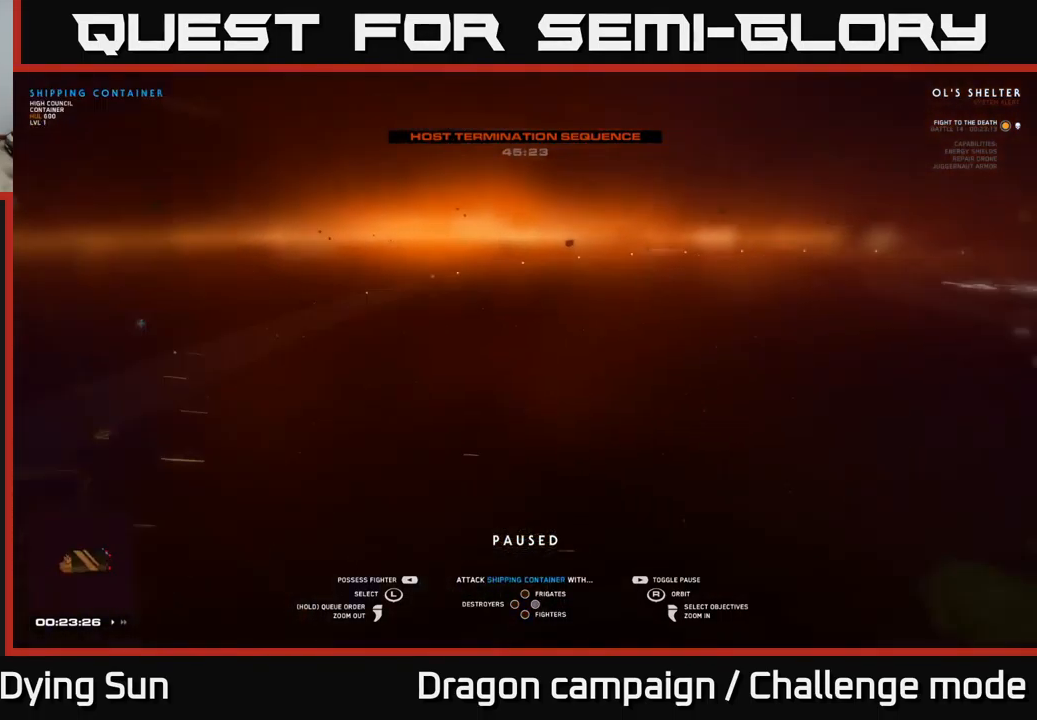
{"buttons": [], "left_stick": "center", "right_stick": "center", "events": [[200, "left_stick", "center"], [400, "right_stick", "center"]]}
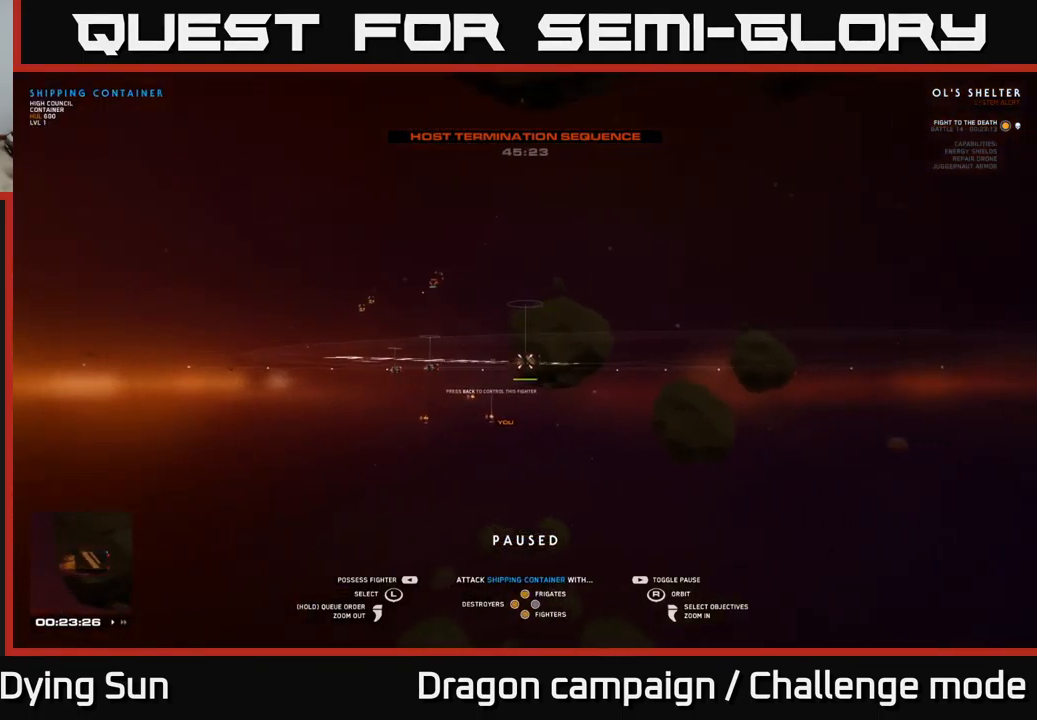
{"buttons": [], "left_stick": "center", "right_stick": "center", "events": [[183, "right_stick", "down-right"], [450, "right_stick", "center"]]}
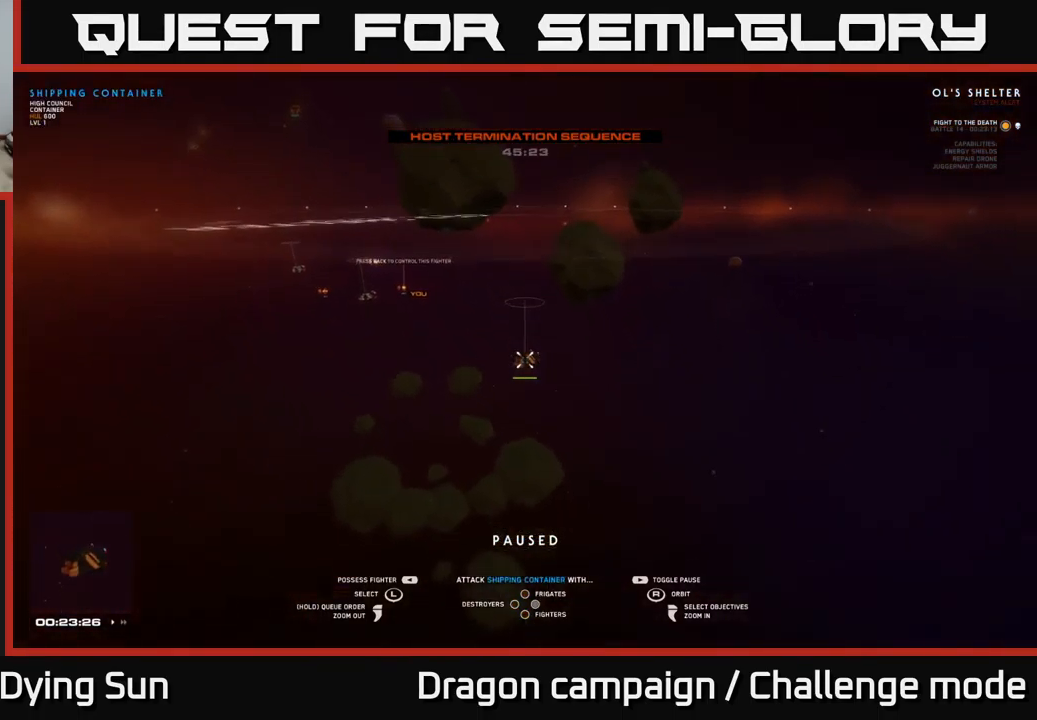
{"buttons": [], "left_stick": "center", "right_stick": "down-right", "events": [[133, "left_stick", "left"], [333, "left_stick", "center"], [333, "right_stick", "right"], [450, "right_stick", "down-right"]]}